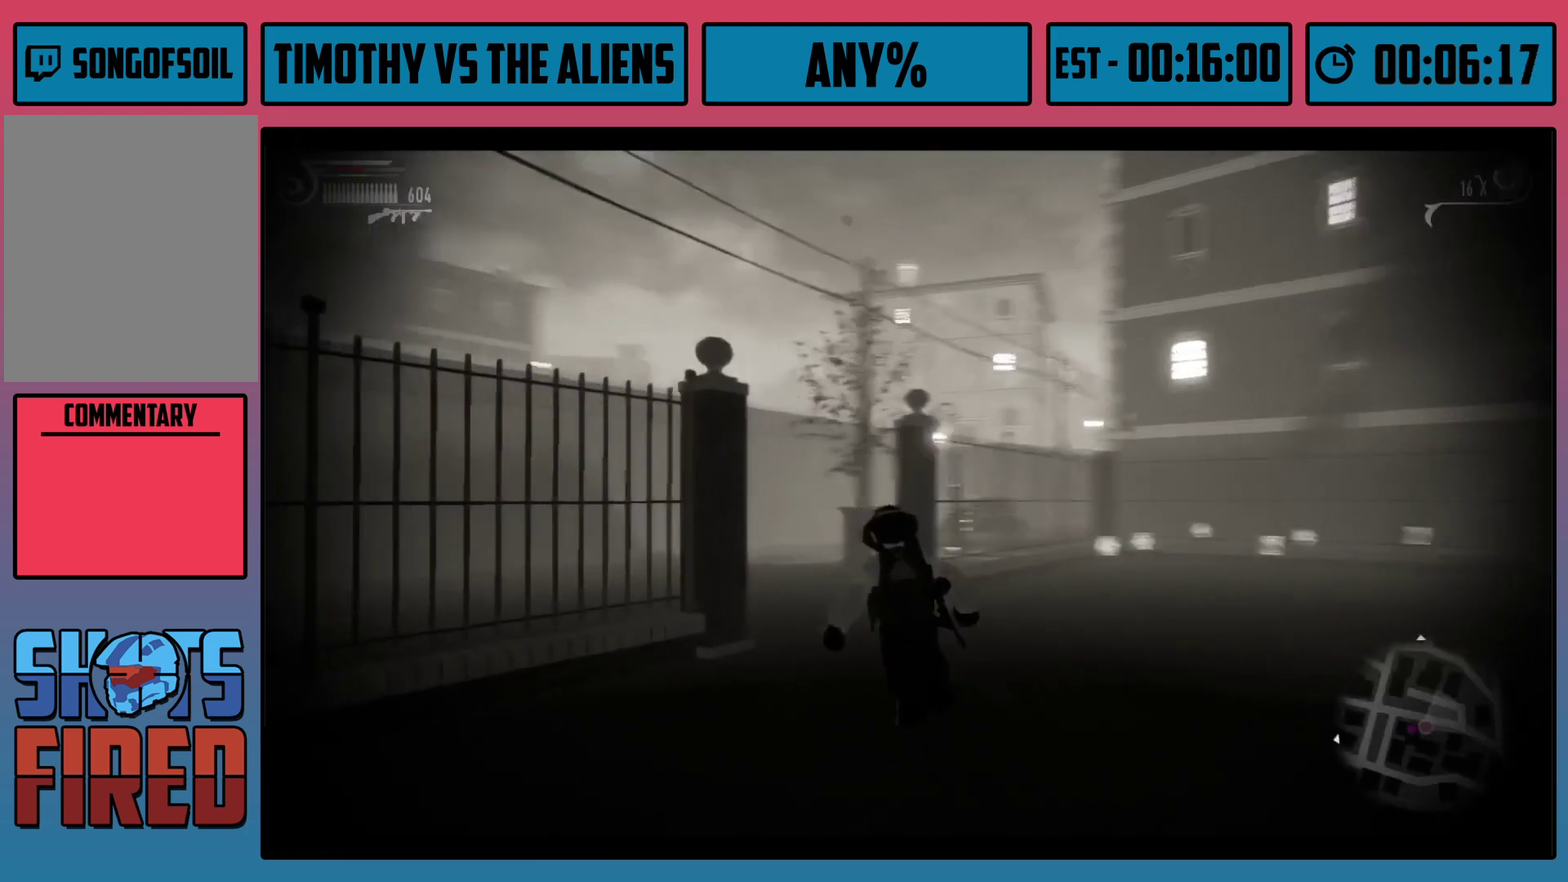
Gameplay with a controller (Xbox layout); each line is a JSON object with the inputs held at the frame after it (dt_ms = milliseconds from this image to that frame). "events" lists button and stick changes between this image and that frame as [ms after this image, input, new state], when the widget could be followed in between.
{"dt_ms": 300, "buttons": ["R1"], "left_stick": "up-left", "right_stick": "center", "events": [[183, "left_stick", "up-left"]]}
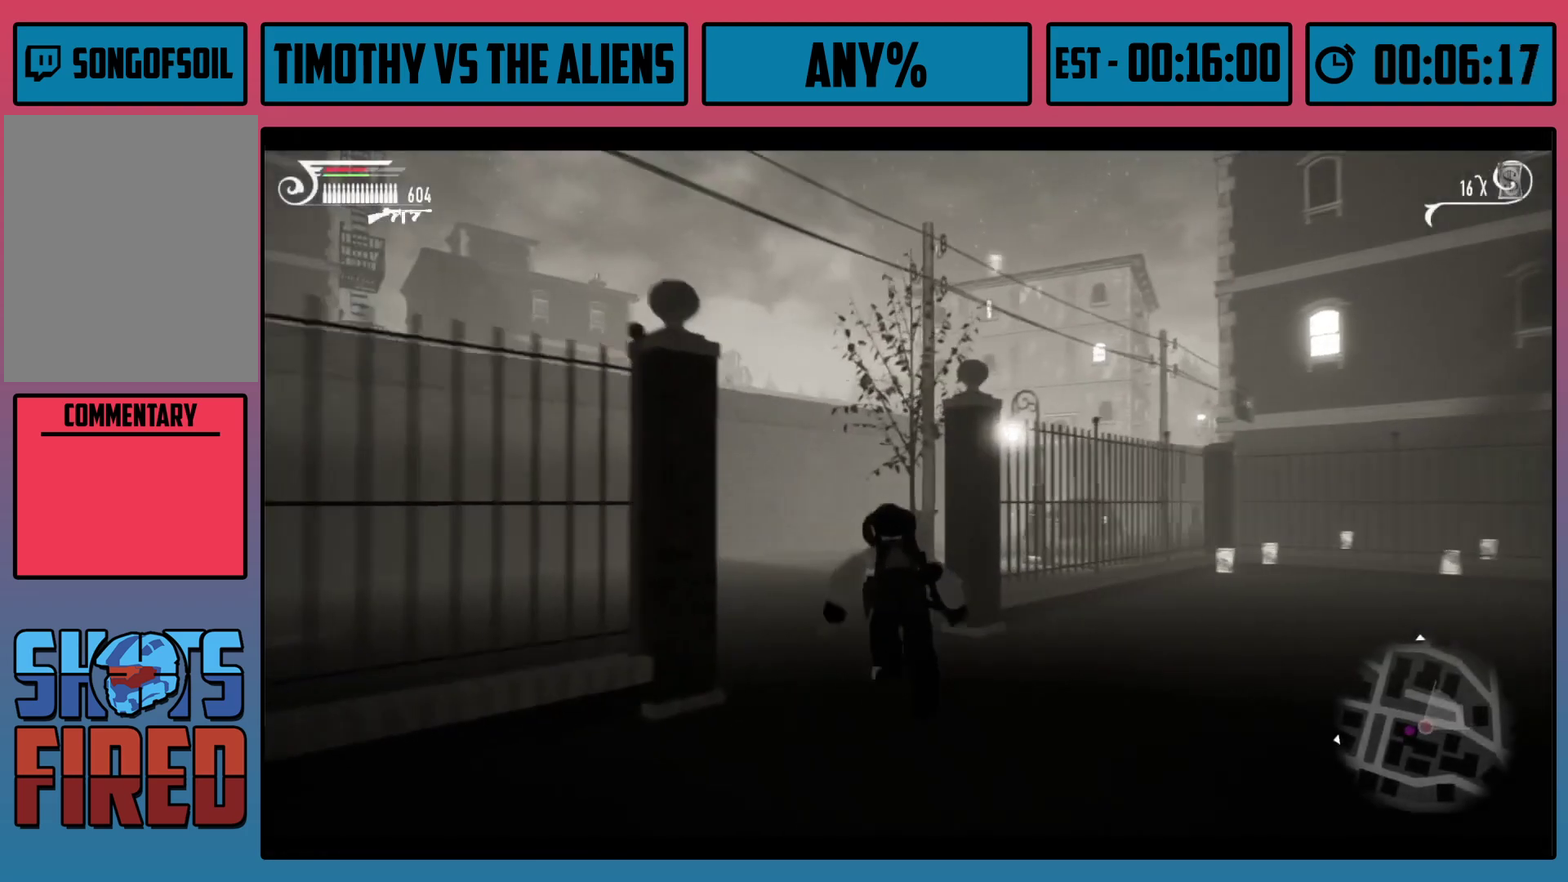
{"dt_ms": 300, "buttons": [], "left_stick": "up", "right_stick": "right", "events": [[250, "left_stick", "up"], [267, "right_stick", "right"], [283, "R1", "up"]]}
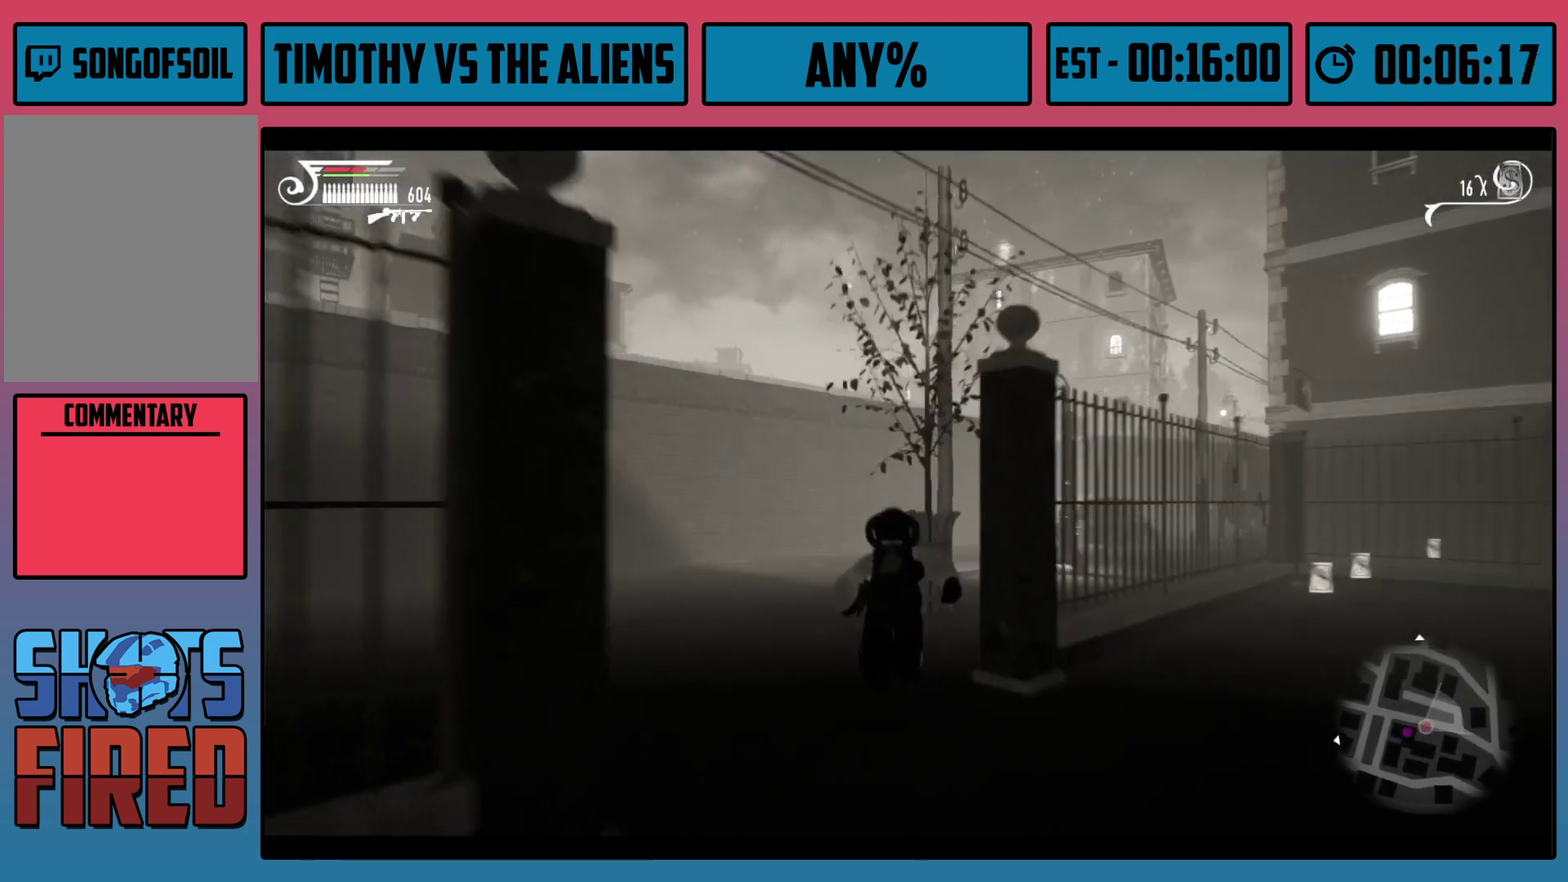
{"dt_ms": 200, "buttons": ["R1"], "left_stick": "up", "right_stick": "right", "events": [[17, "left_stick", "up-right"], [150, "R1", "down"], [167, "left_stick", "up"]]}
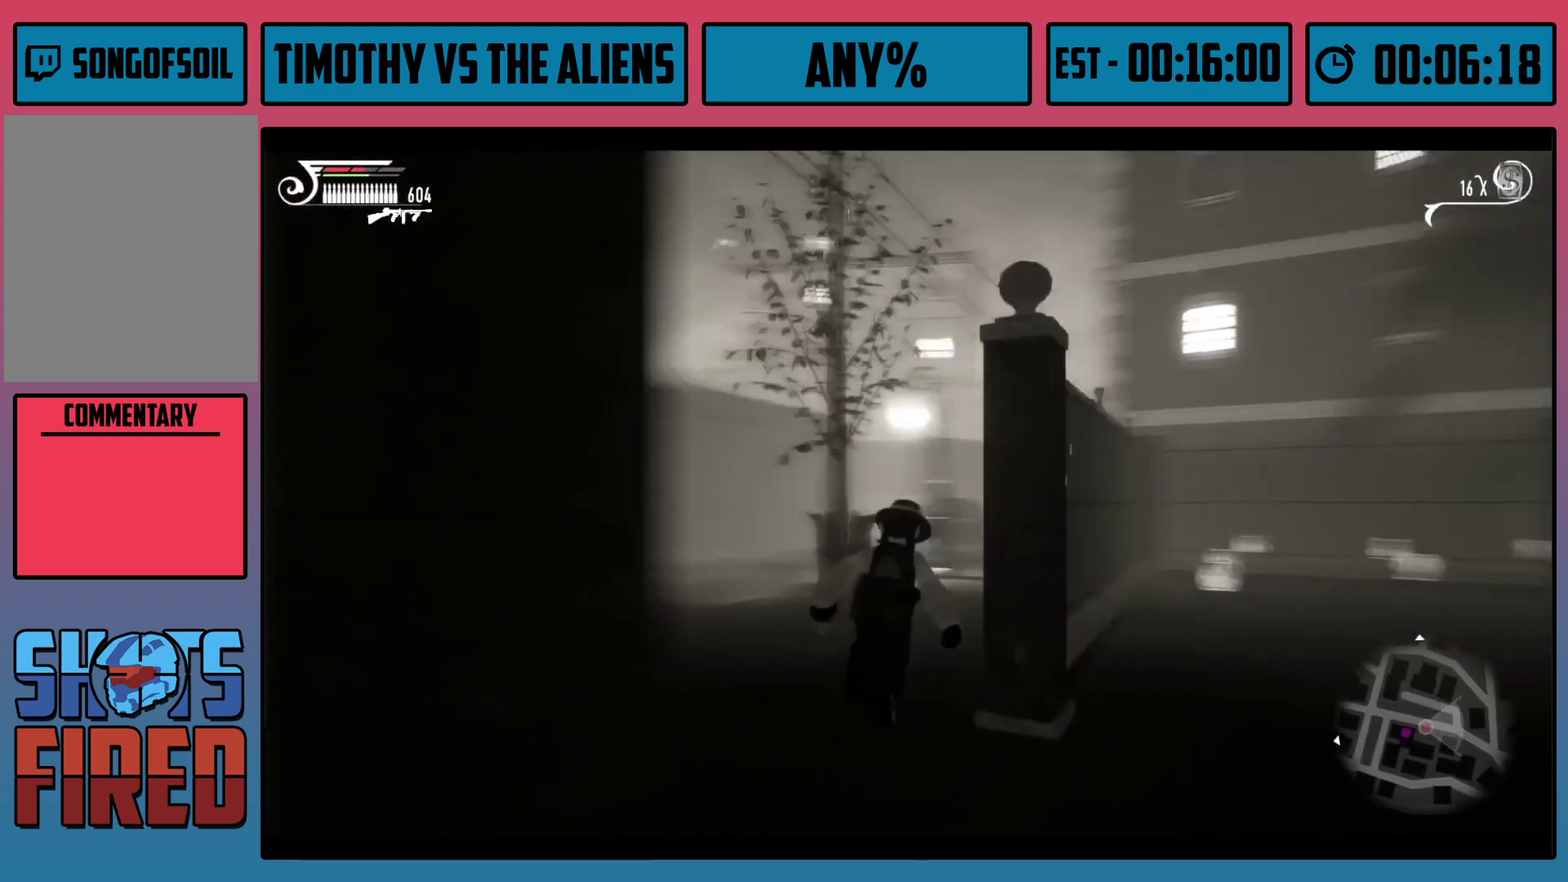
{"dt_ms": 500, "buttons": ["R1"], "left_stick": "up", "right_stick": "center", "events": [[33, "right_stick", "center"]]}
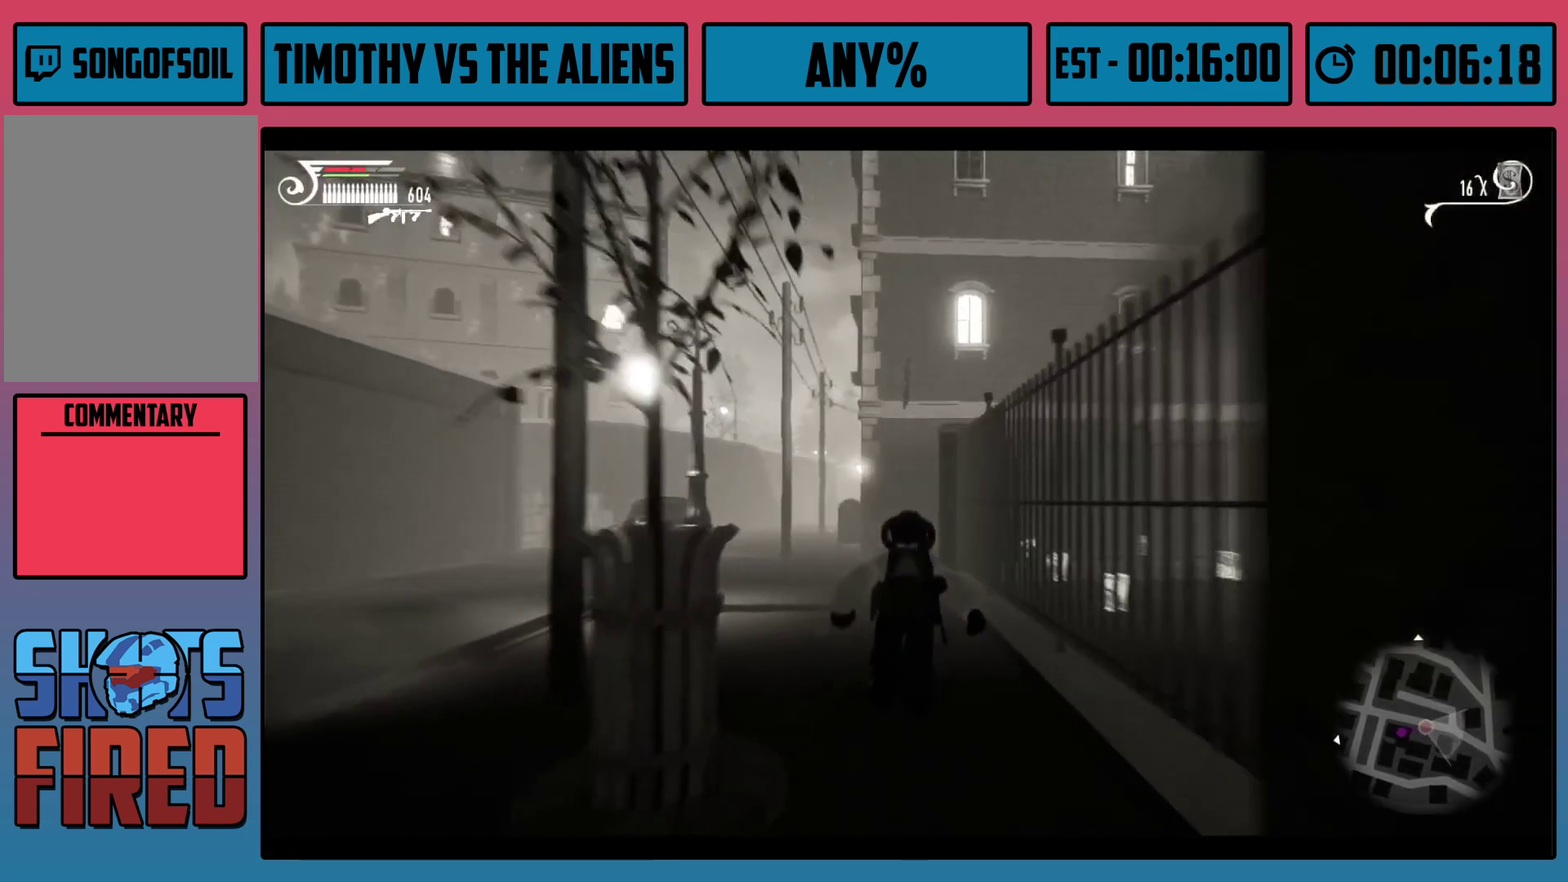
{"dt_ms": 500, "buttons": ["R1"], "left_stick": "up-left", "right_stick": "center", "events": [[100, "left_stick", "up-left"]]}
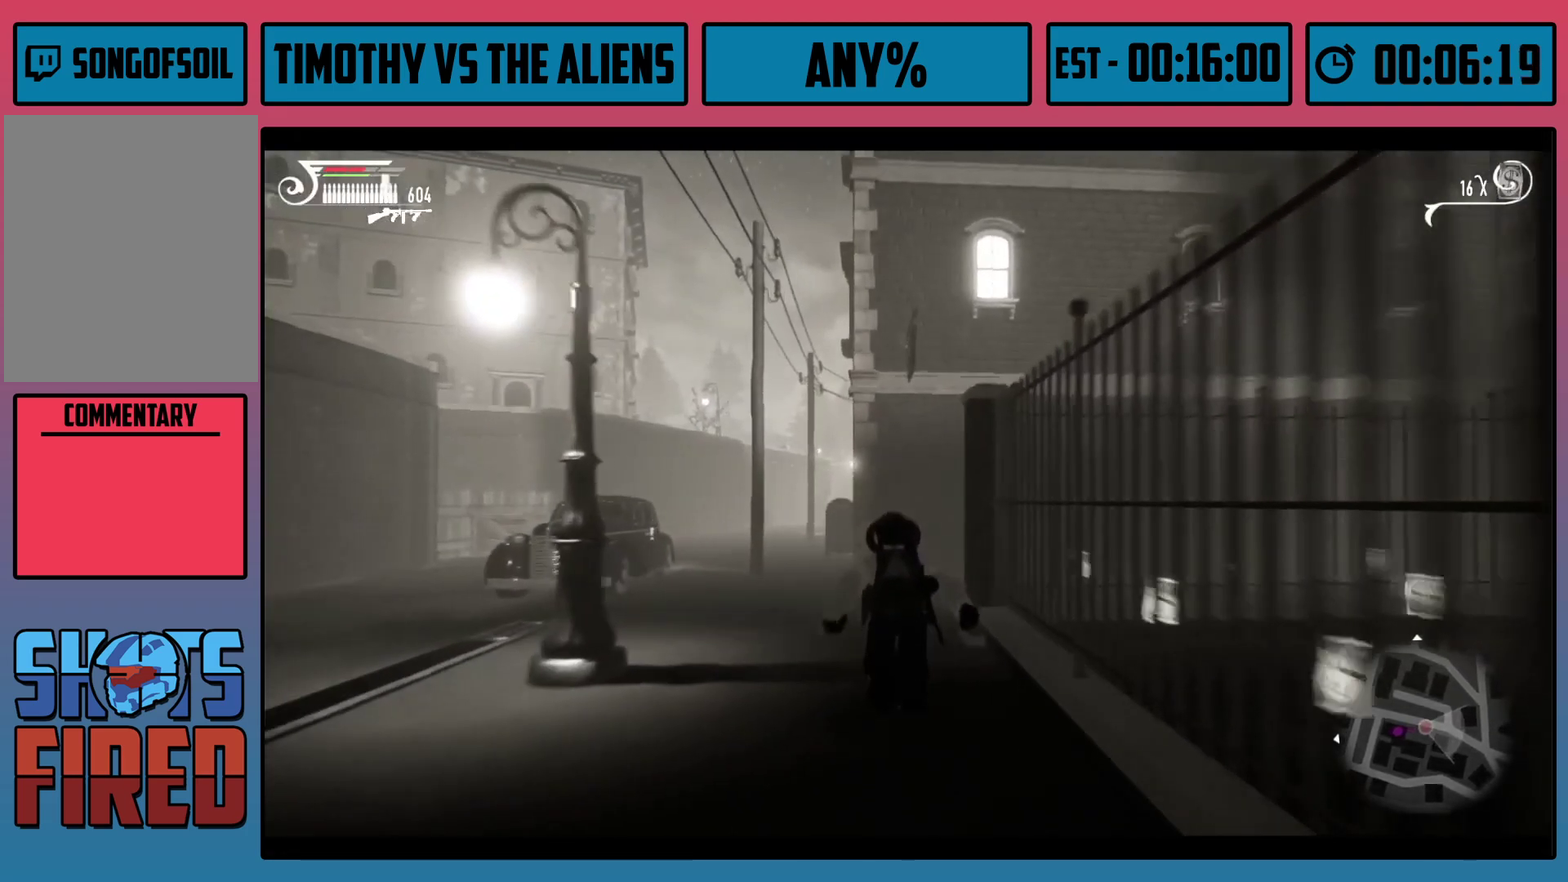
{"dt_ms": 500, "buttons": ["R1"], "left_stick": "up-right", "right_stick": "right", "events": [[200, "right_stick", "right"], [267, "left_stick", "up"], [467, "left_stick", "up-right"]]}
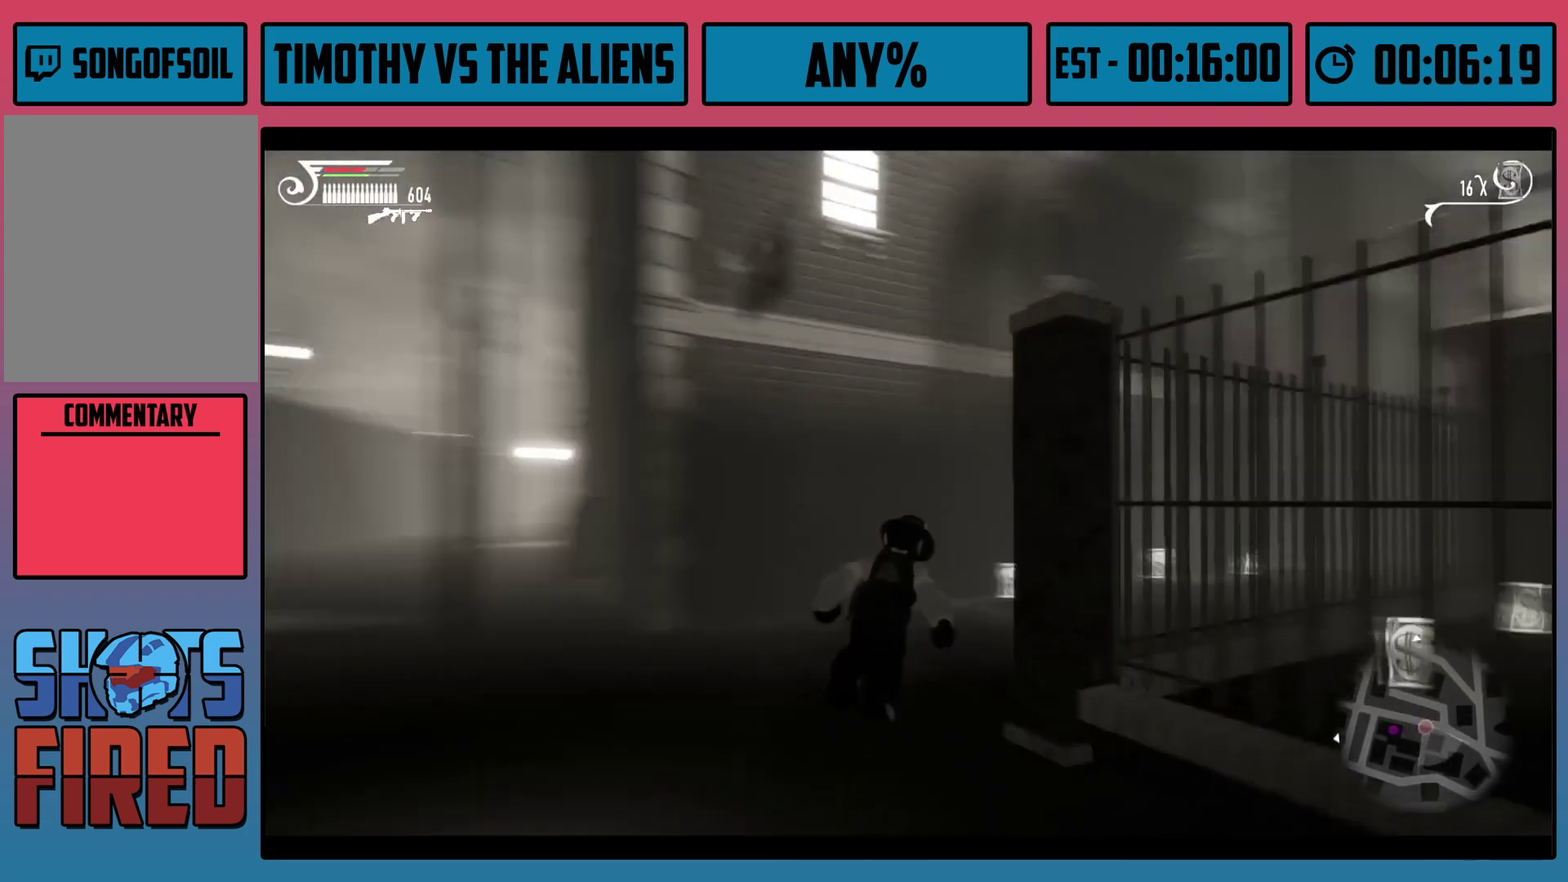
{"dt_ms": 500, "buttons": ["R1"], "left_stick": "up", "right_stick": "down", "events": [[117, "left_stick", "up"], [117, "right_stick", "center"], [383, "right_stick", "down"]]}
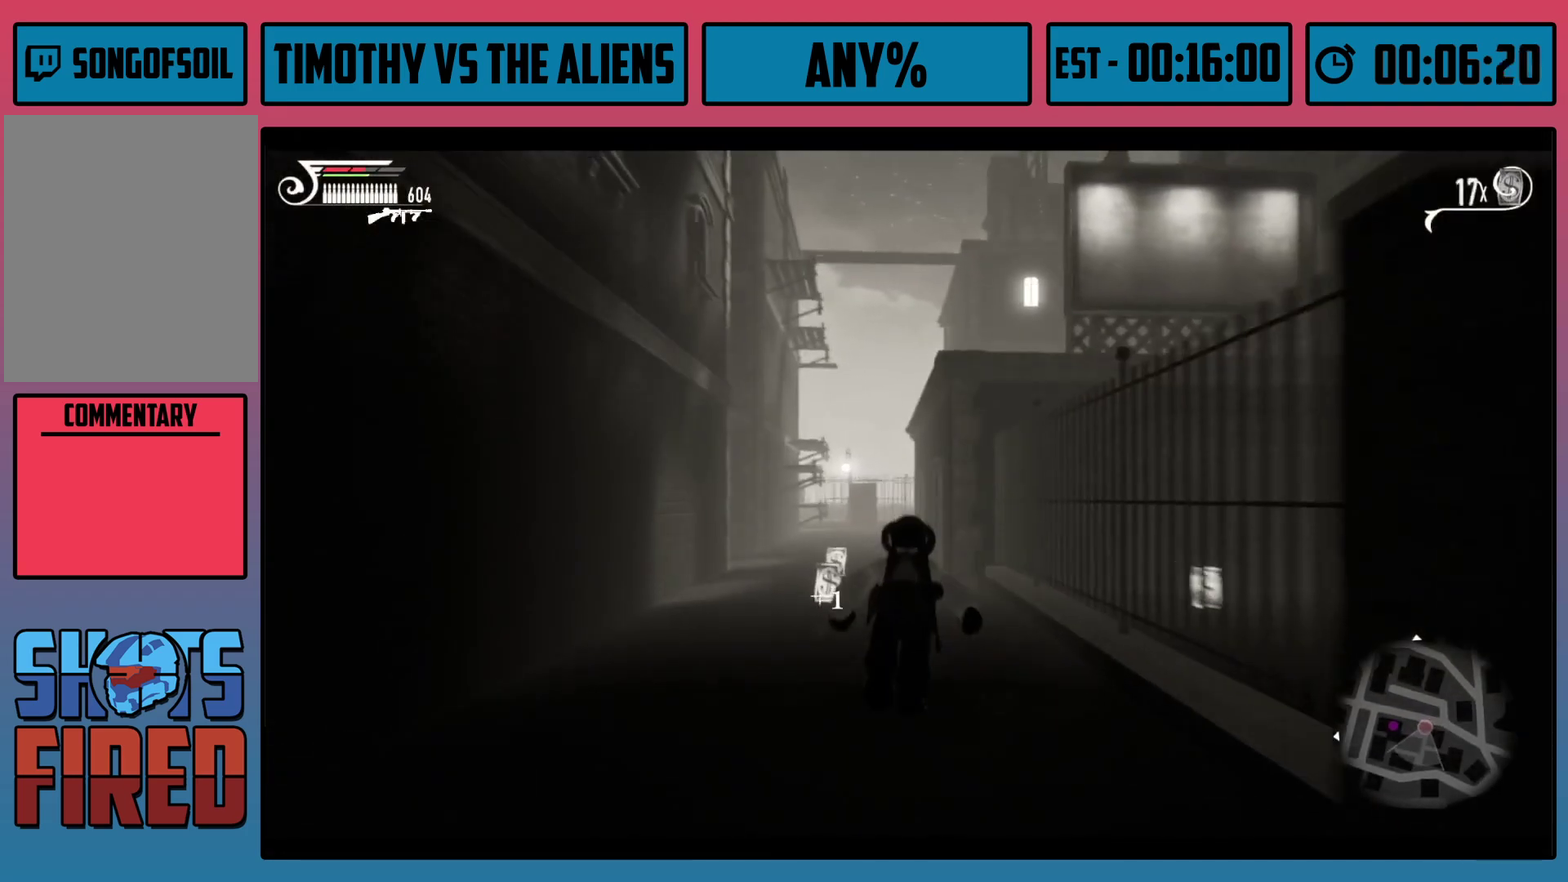
{"dt_ms": 300, "buttons": ["R1"], "left_stick": "up", "right_stick": "down", "events": [[17, "right_stick", "center"], [167, "right_stick", "down"]]}
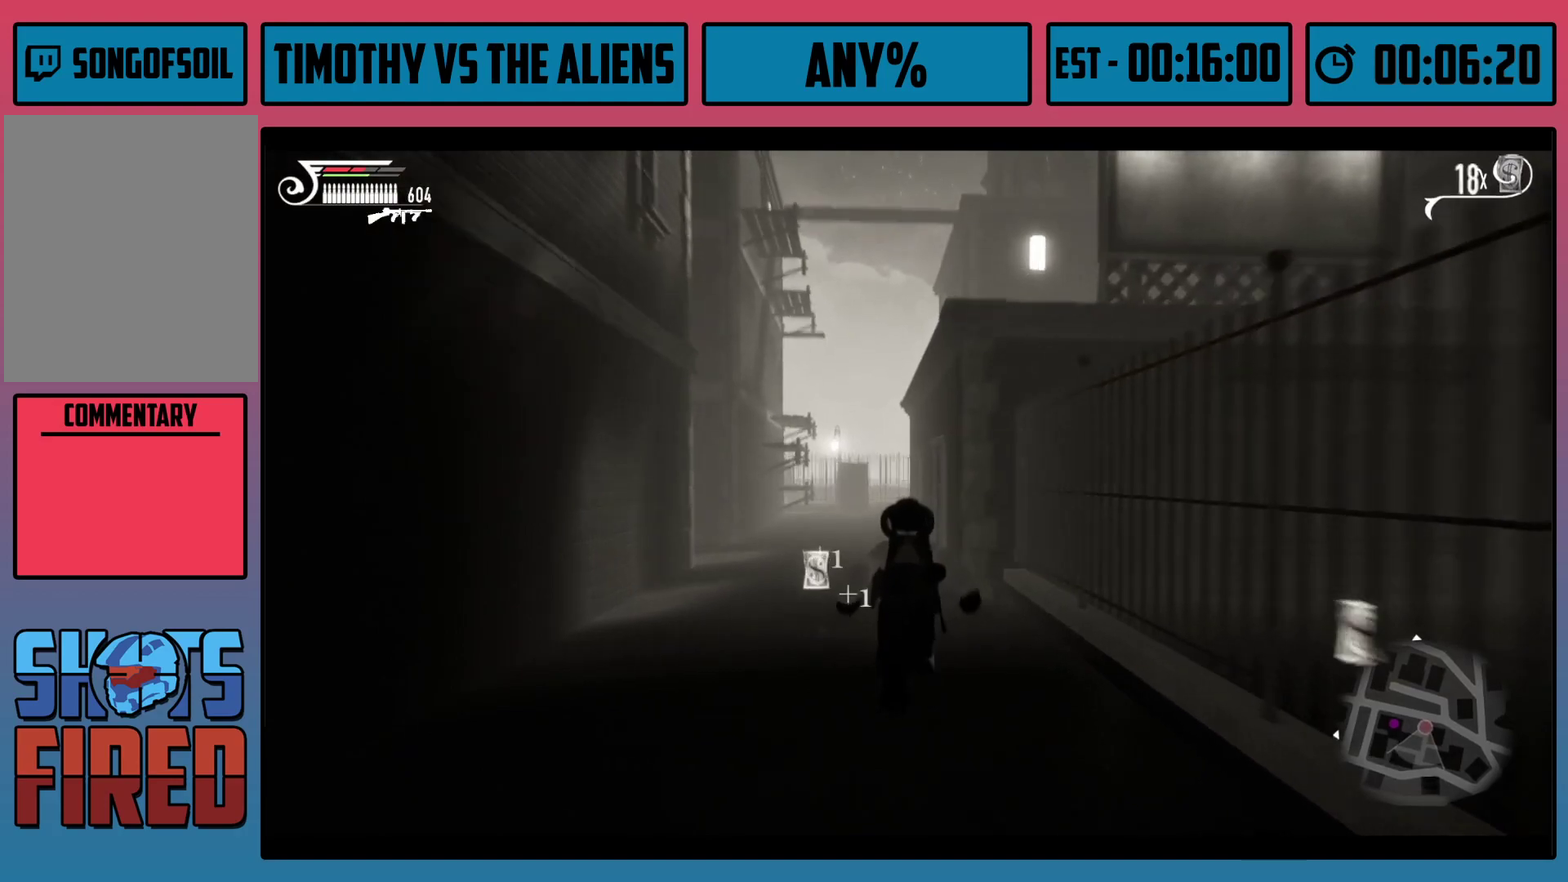
{"dt_ms": 700, "buttons": ["R1"], "left_stick": "up-left", "right_stick": "center", "events": [[83, "right_stick", "down-left"], [117, "left_stick", "up-left"], [133, "right_stick", "center"]]}
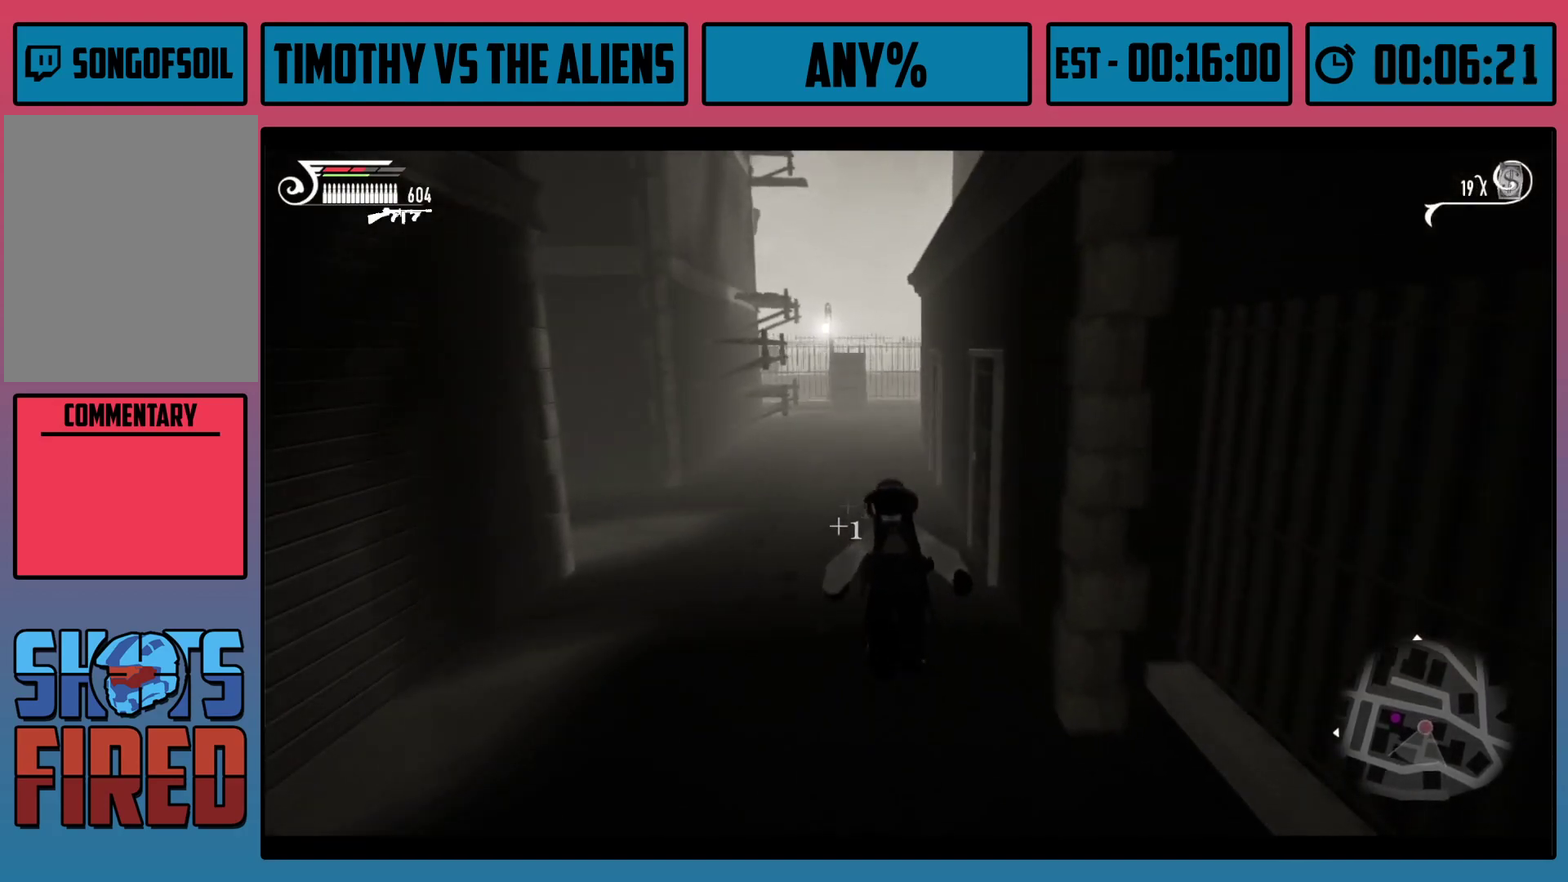
{"dt_ms": 500, "buttons": ["R1"], "left_stick": "up-left", "right_stick": "center", "events": []}
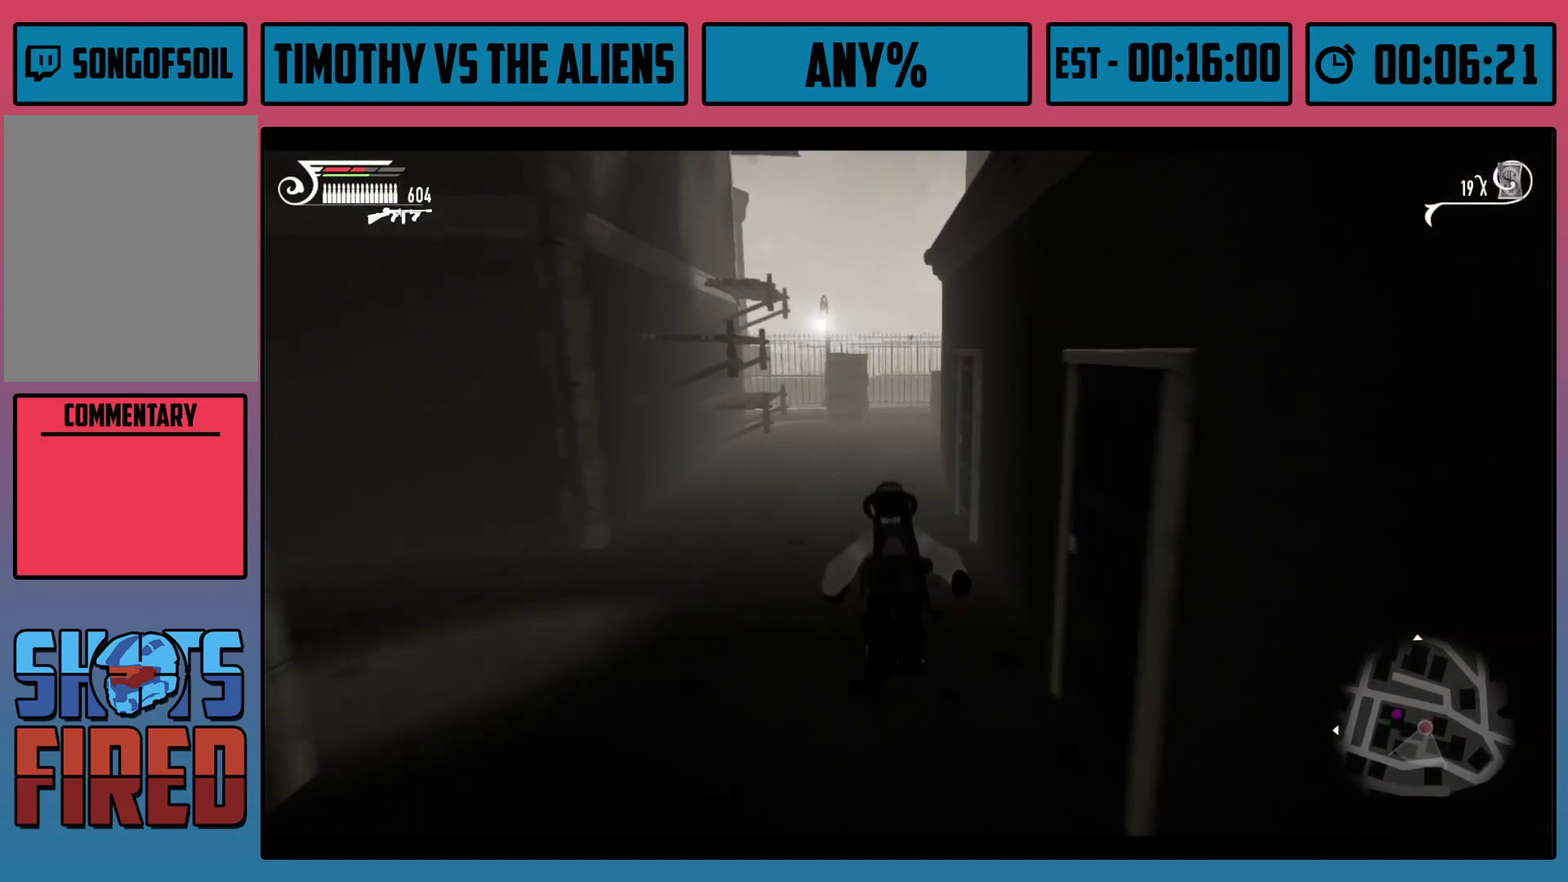
{"dt_ms": 500, "buttons": ["R1"], "left_stick": "up-left", "right_stick": "right", "events": [[450, "right_stick", "right"]]}
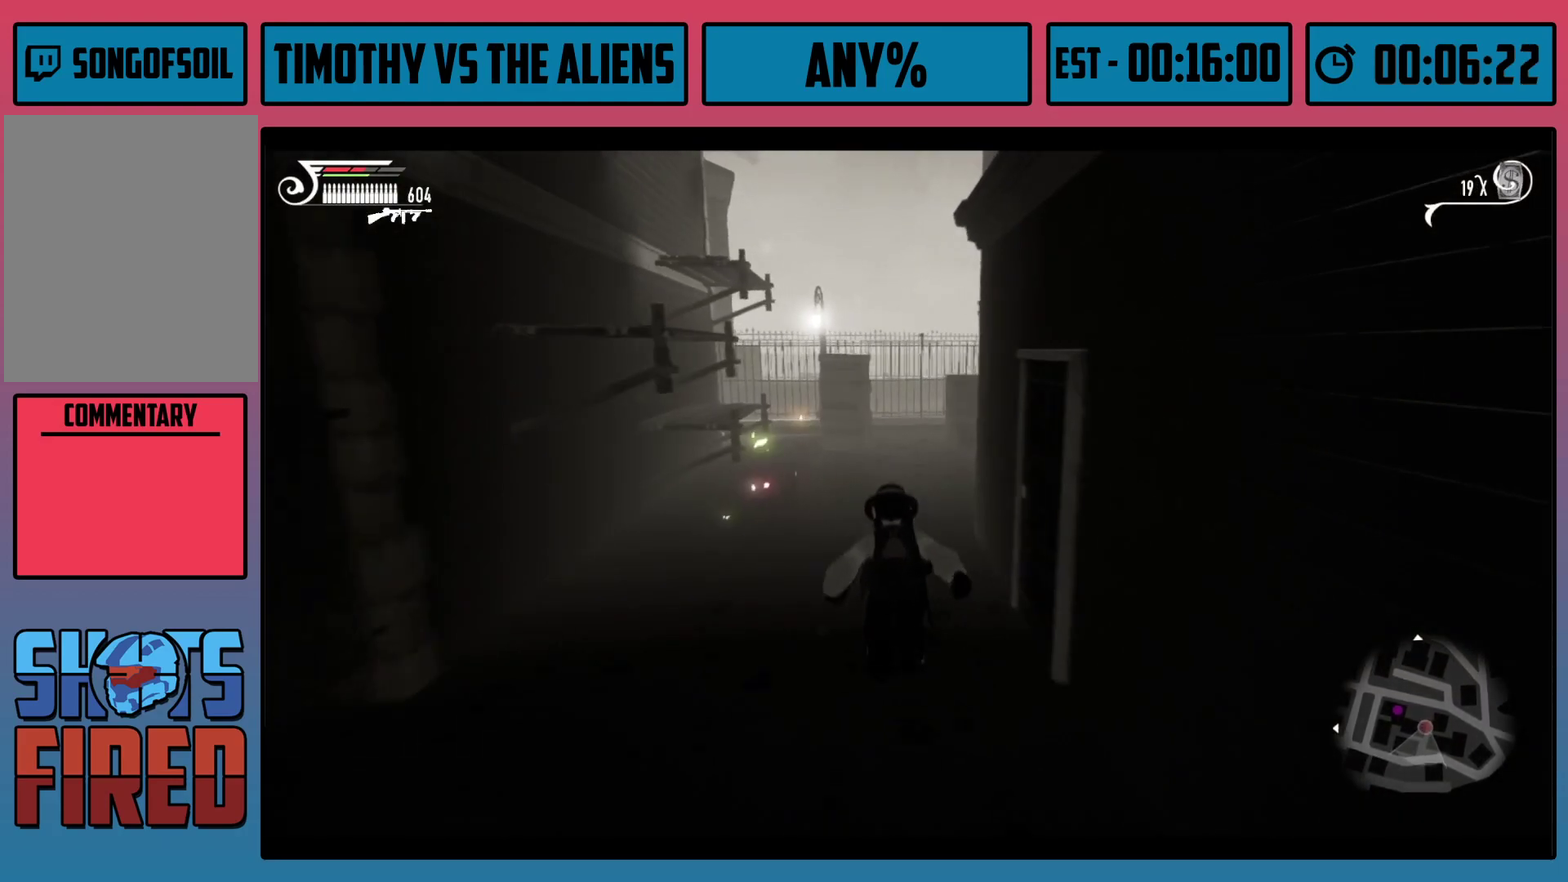
{"dt_ms": 500, "buttons": ["R1"], "left_stick": "up-right", "right_stick": "right", "events": [[83, "right_stick", "center"], [150, "left_stick", "up"], [250, "left_stick", "up-right"], [450, "right_stick", "right"]]}
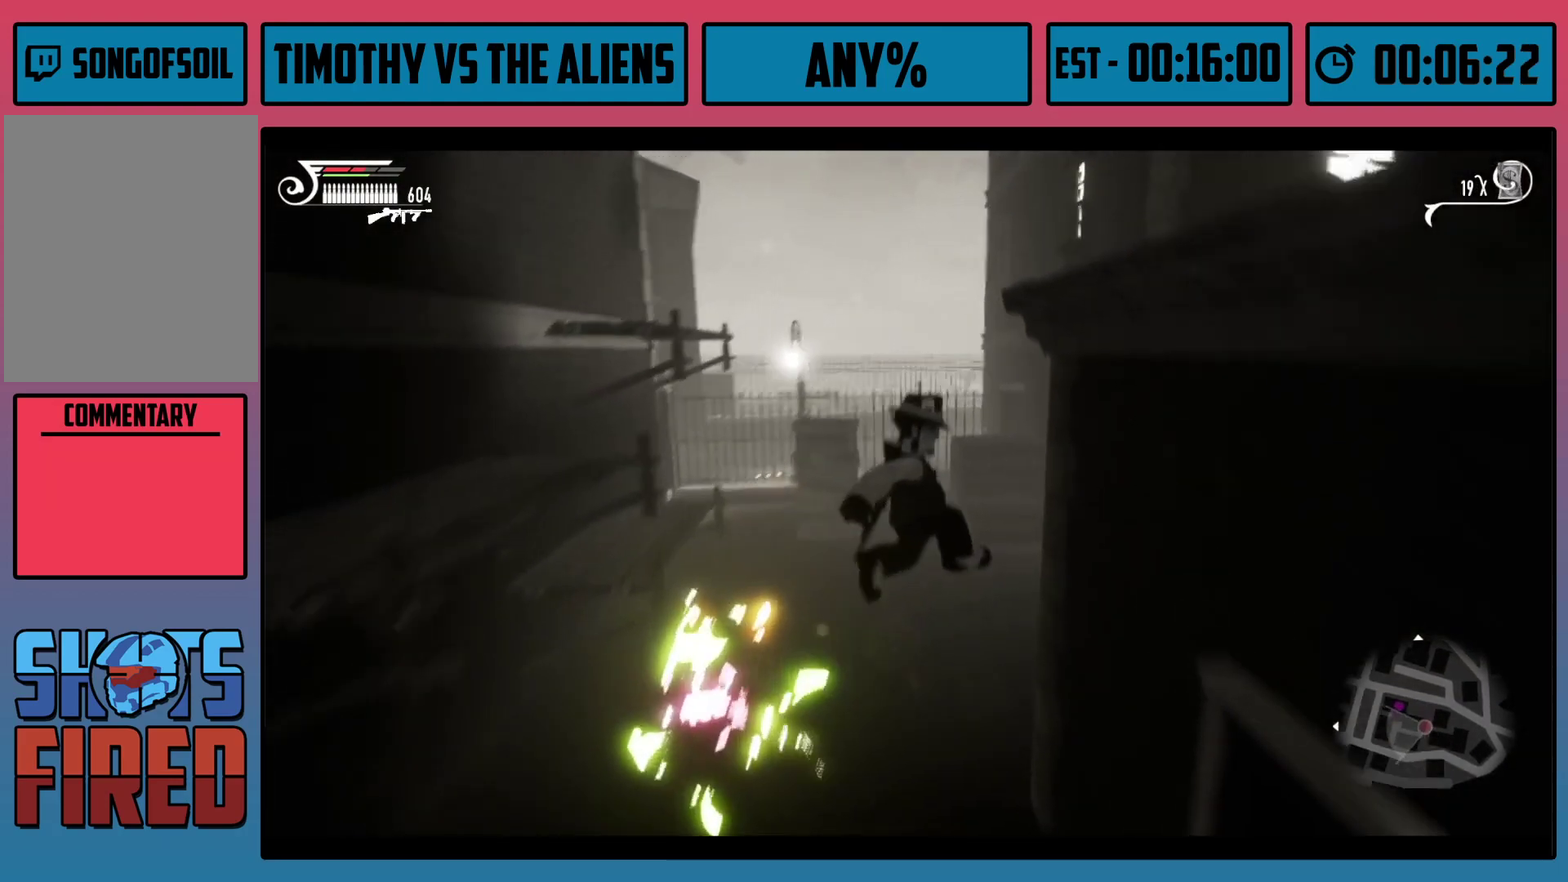
{"dt_ms": 500, "buttons": ["R1"], "left_stick": "up", "right_stick": "center", "events": [[333, "right_stick", "center"], [417, "left_stick", "up"]]}
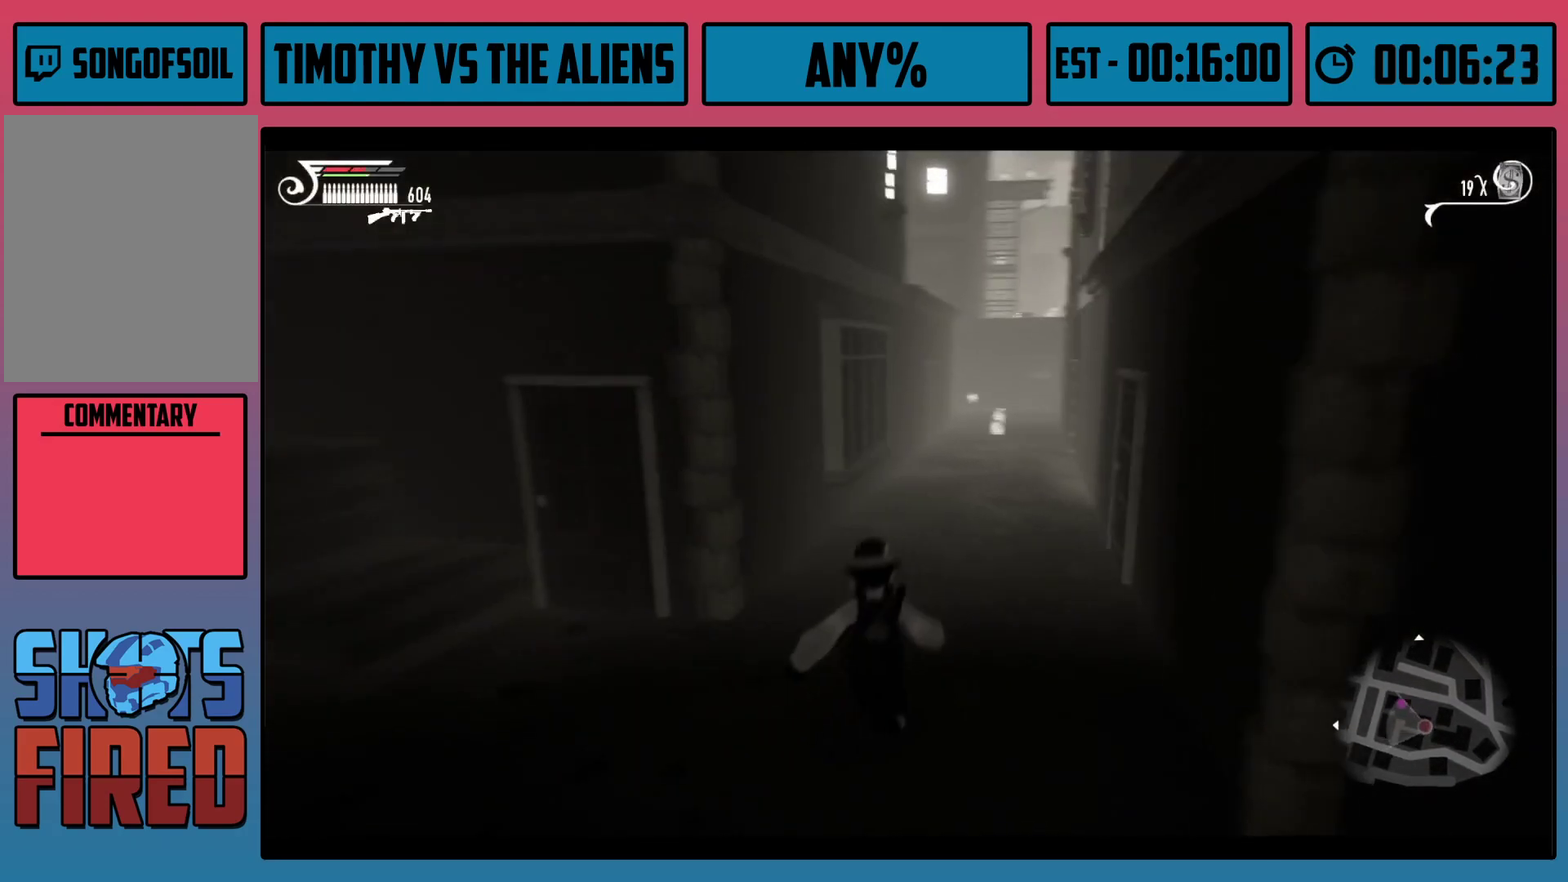
{"dt_ms": 500, "buttons": ["R1"], "left_stick": "up-right", "right_stick": "center", "events": [[150, "left_stick", "up-right"]]}
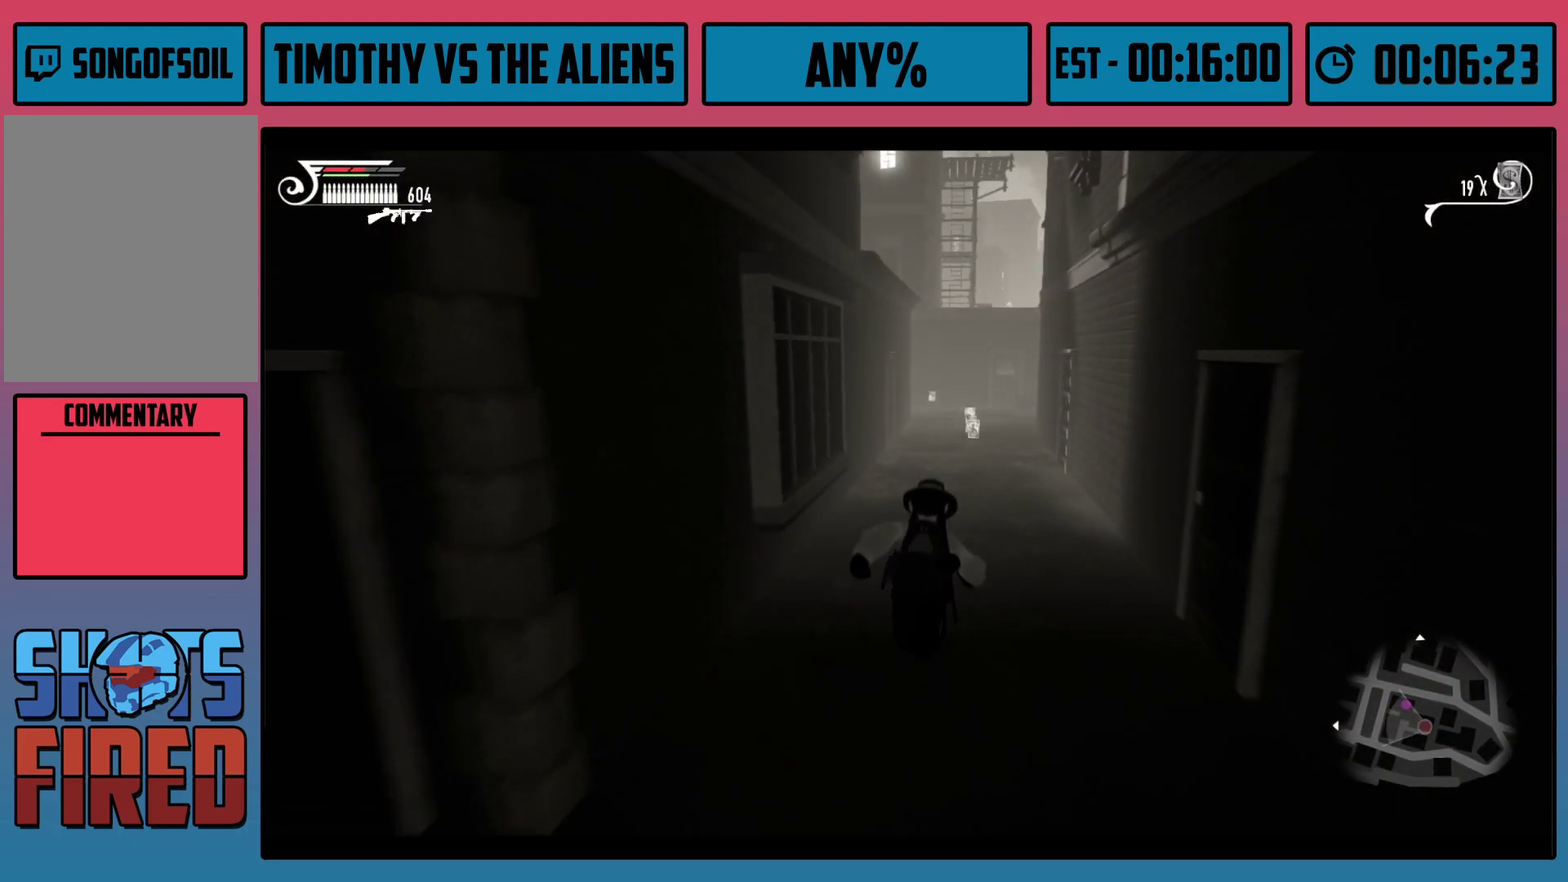
{"dt_ms": 500, "buttons": ["R1"], "left_stick": "up-right", "right_stick": "center", "events": []}
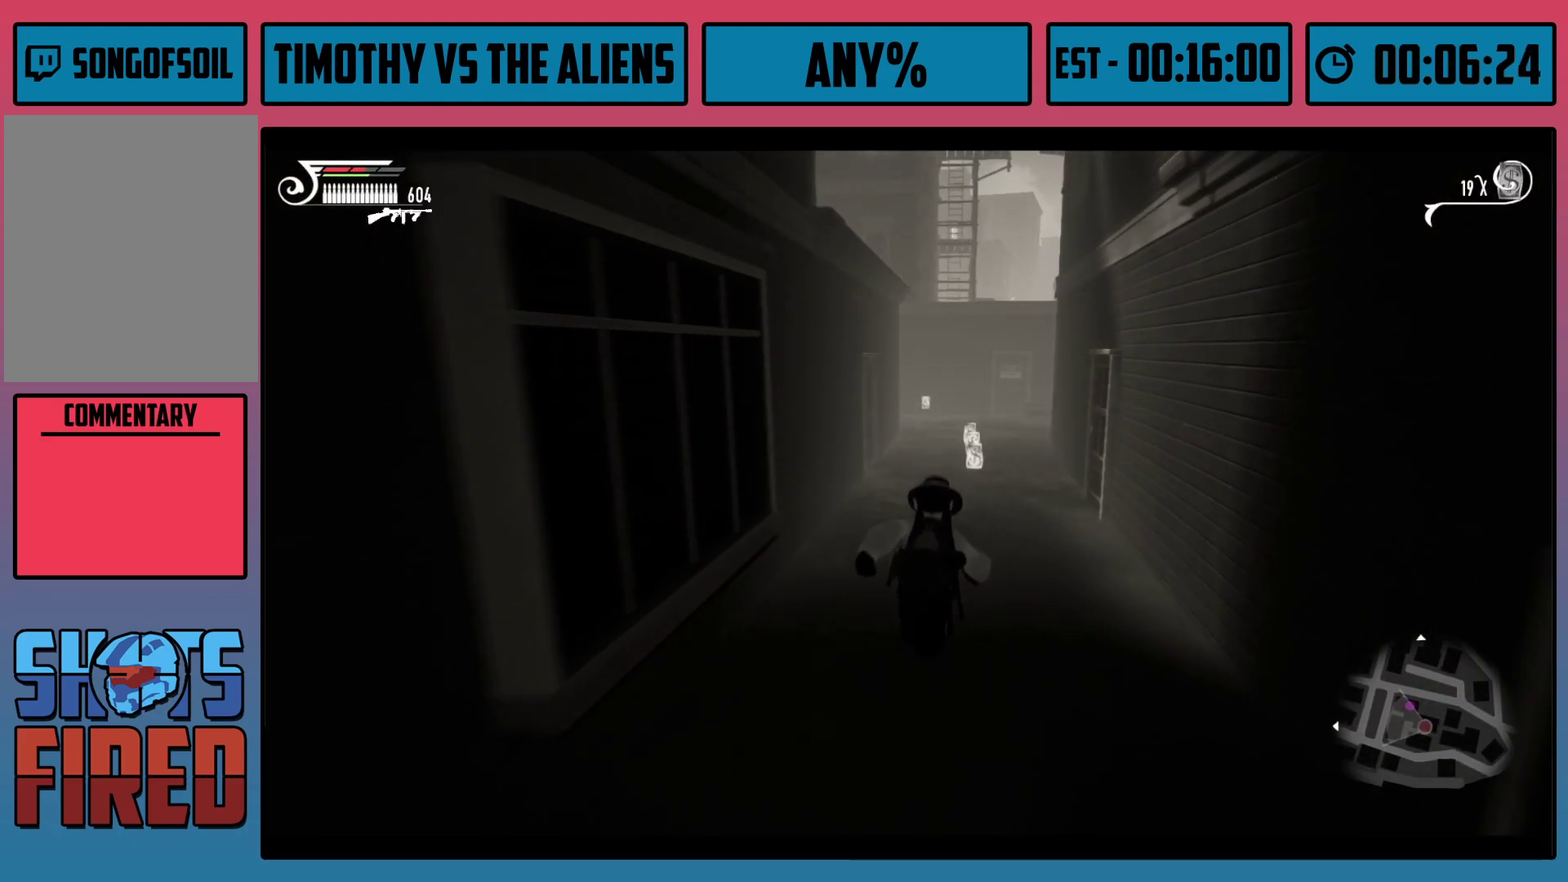
{"dt_ms": 500, "buttons": ["R1"], "left_stick": "up-right", "right_stick": "center", "events": []}
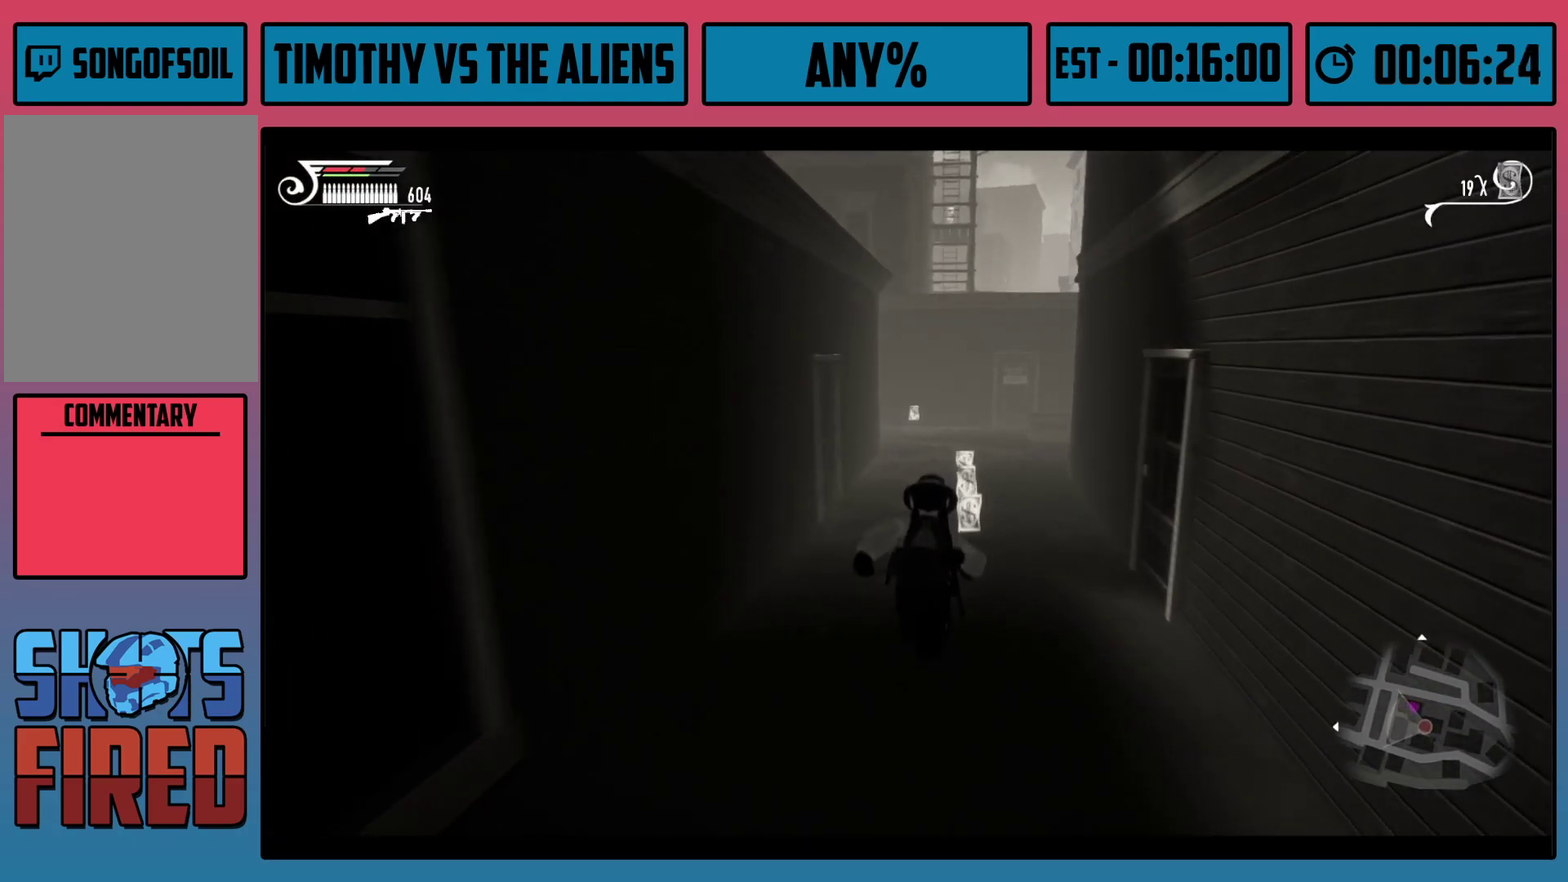
{"dt_ms": 500, "buttons": ["R1"], "left_stick": "up-right", "right_stick": "center", "events": []}
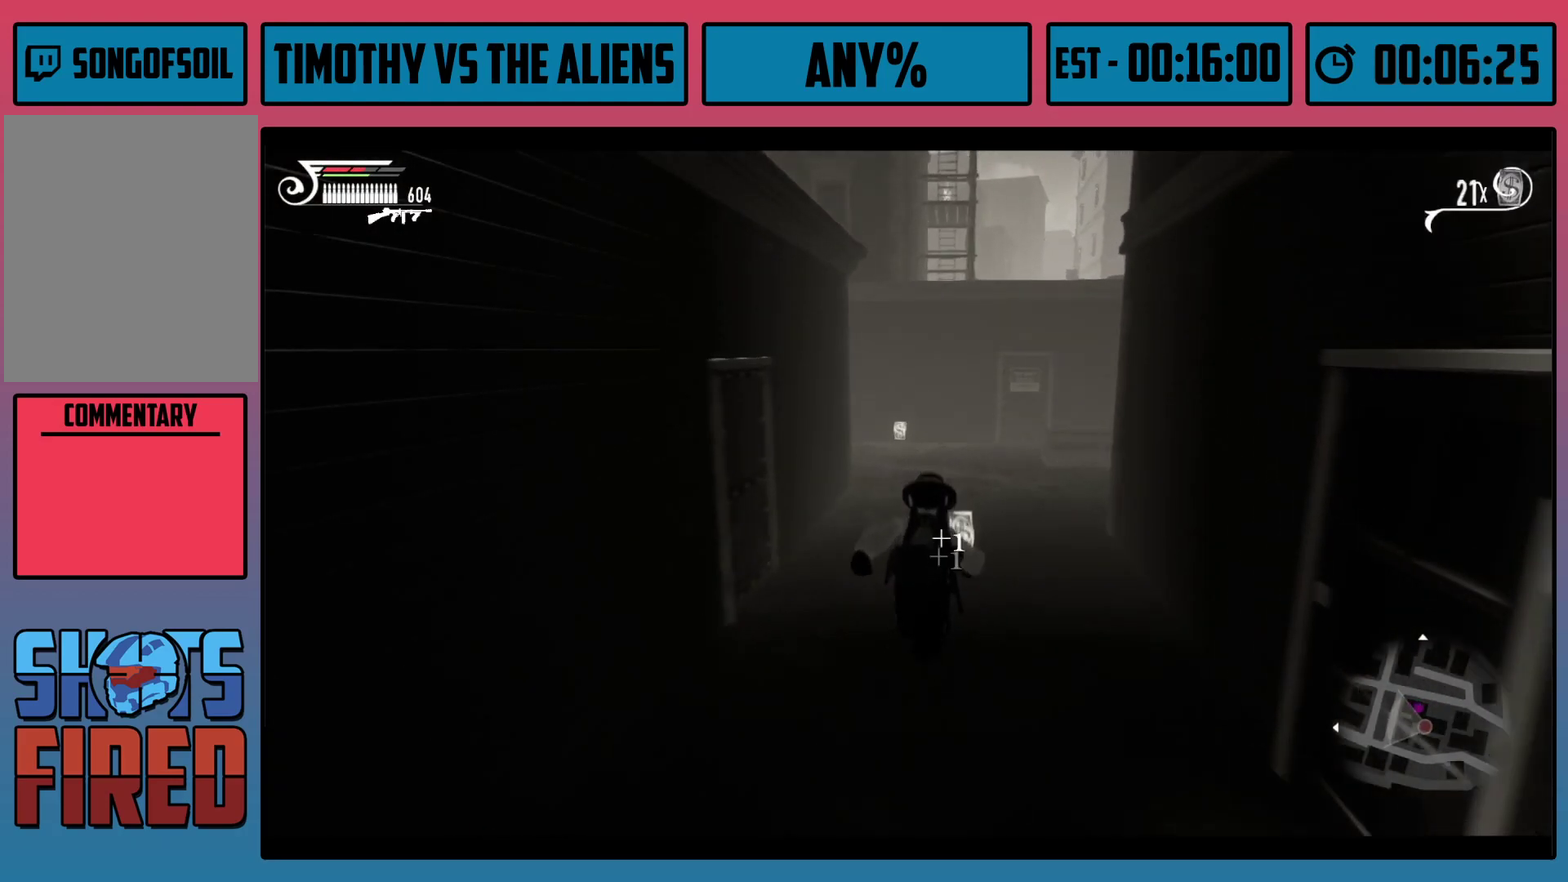
{"dt_ms": 700, "buttons": ["R1"], "left_stick": "up-right", "right_stick": "left", "events": [[183, "right_stick", "left"]]}
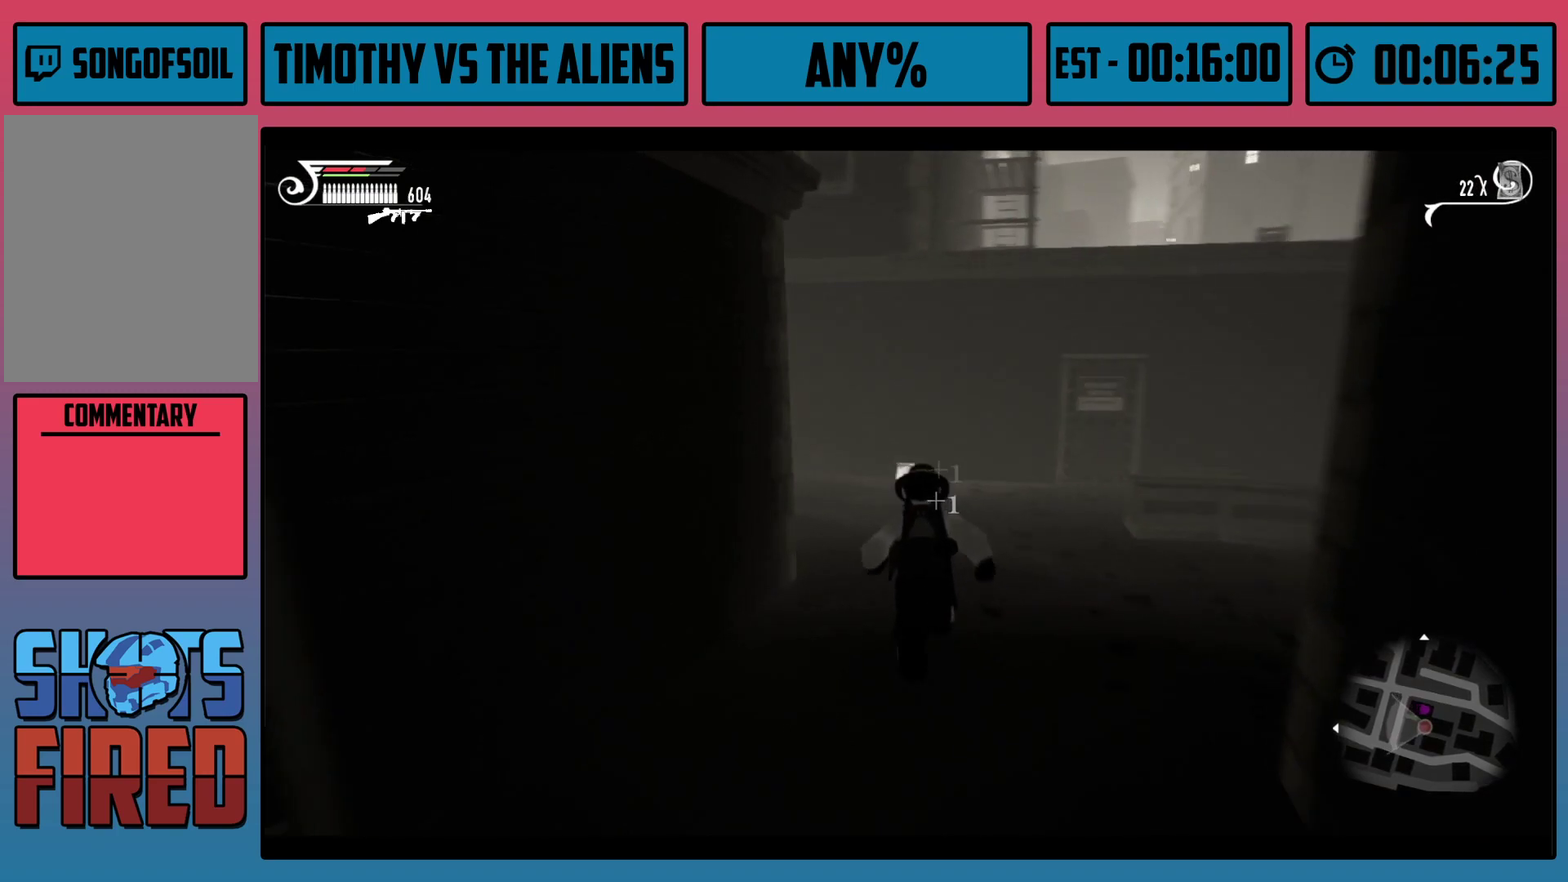
{"dt_ms": 300, "buttons": ["R1"], "left_stick": "up-right", "right_stick": "center", "events": [[17, "left_stick", "up"], [217, "right_stick", "center"], [267, "left_stick", "up-right"]]}
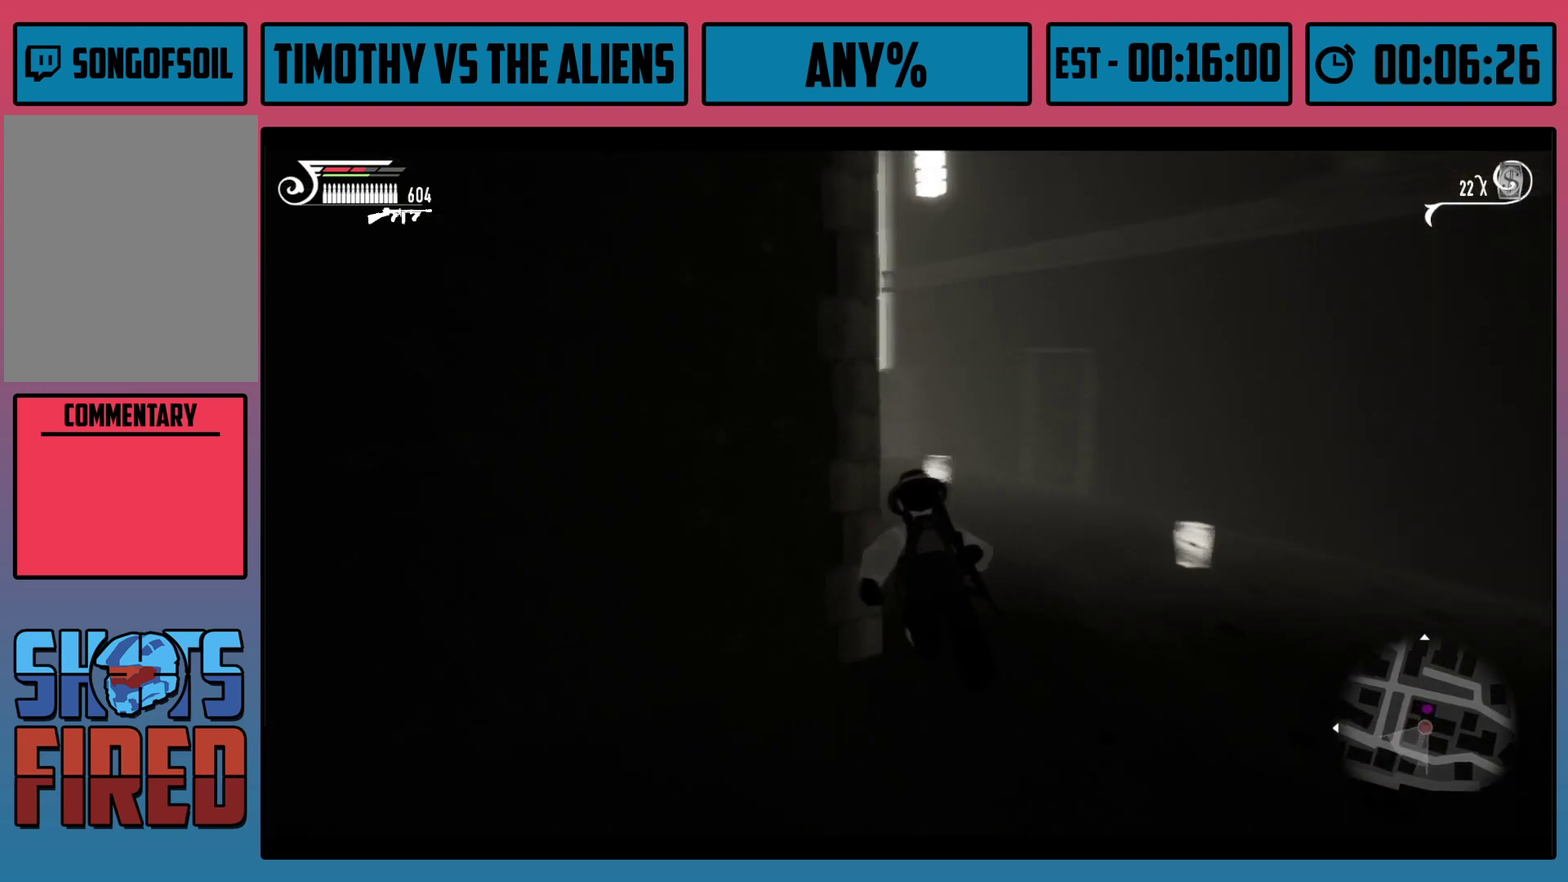
{"dt_ms": 500, "buttons": [], "left_stick": "up", "right_stick": "center", "events": [[317, "left_stick", "up"], [367, "right_stick", "left"], [467, "right_stick", "center"], [500, "R1", "up"]]}
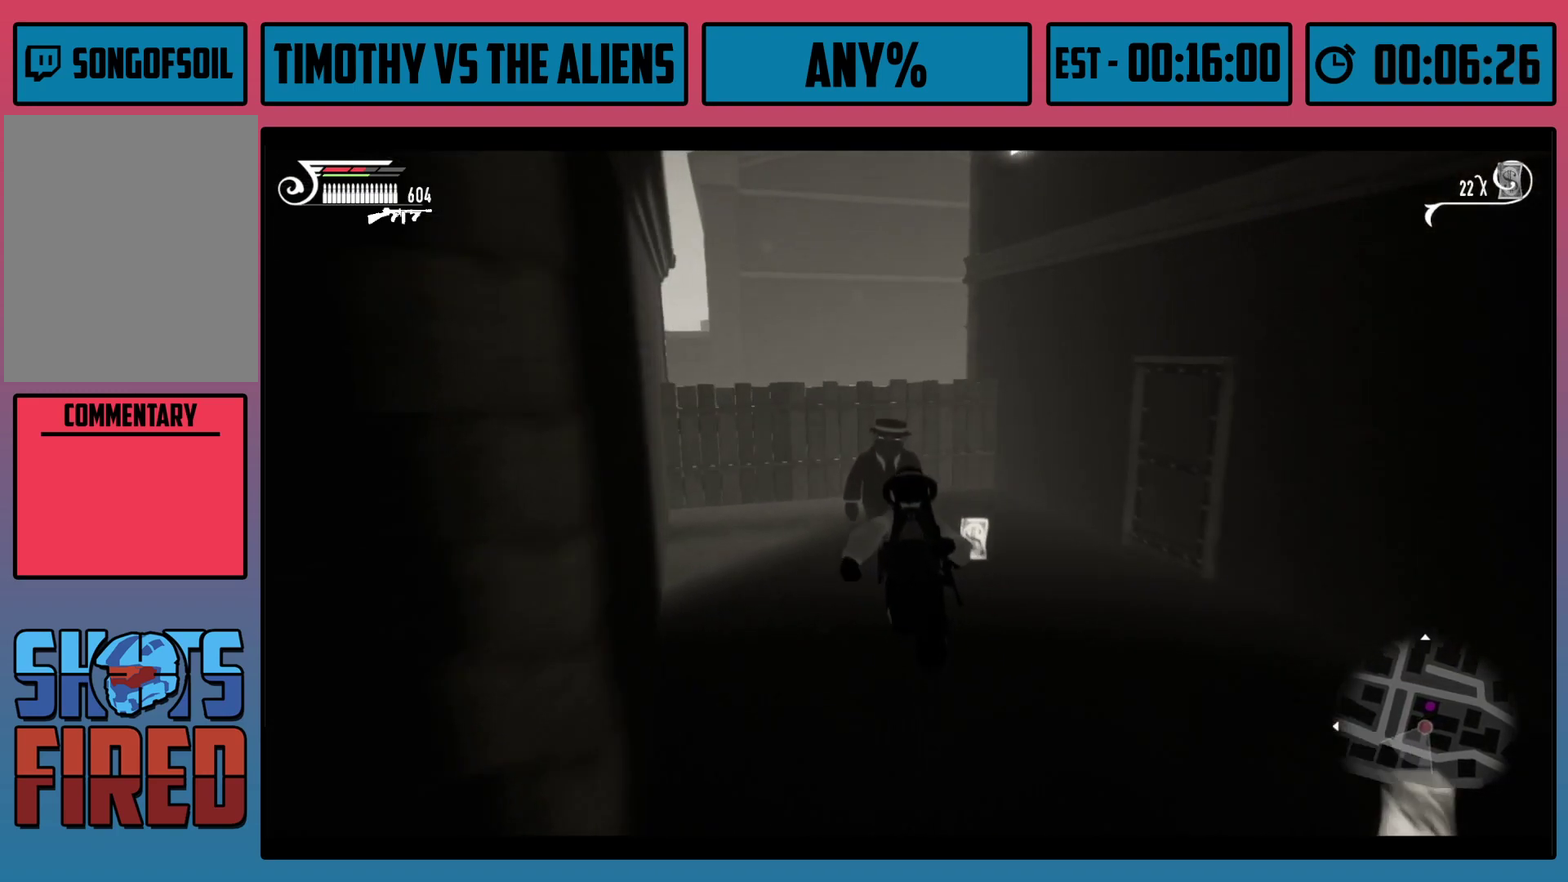
{"dt_ms": 100, "buttons": ["B"], "left_stick": "up", "right_stick": "center", "events": [[100, "B", "down"]]}
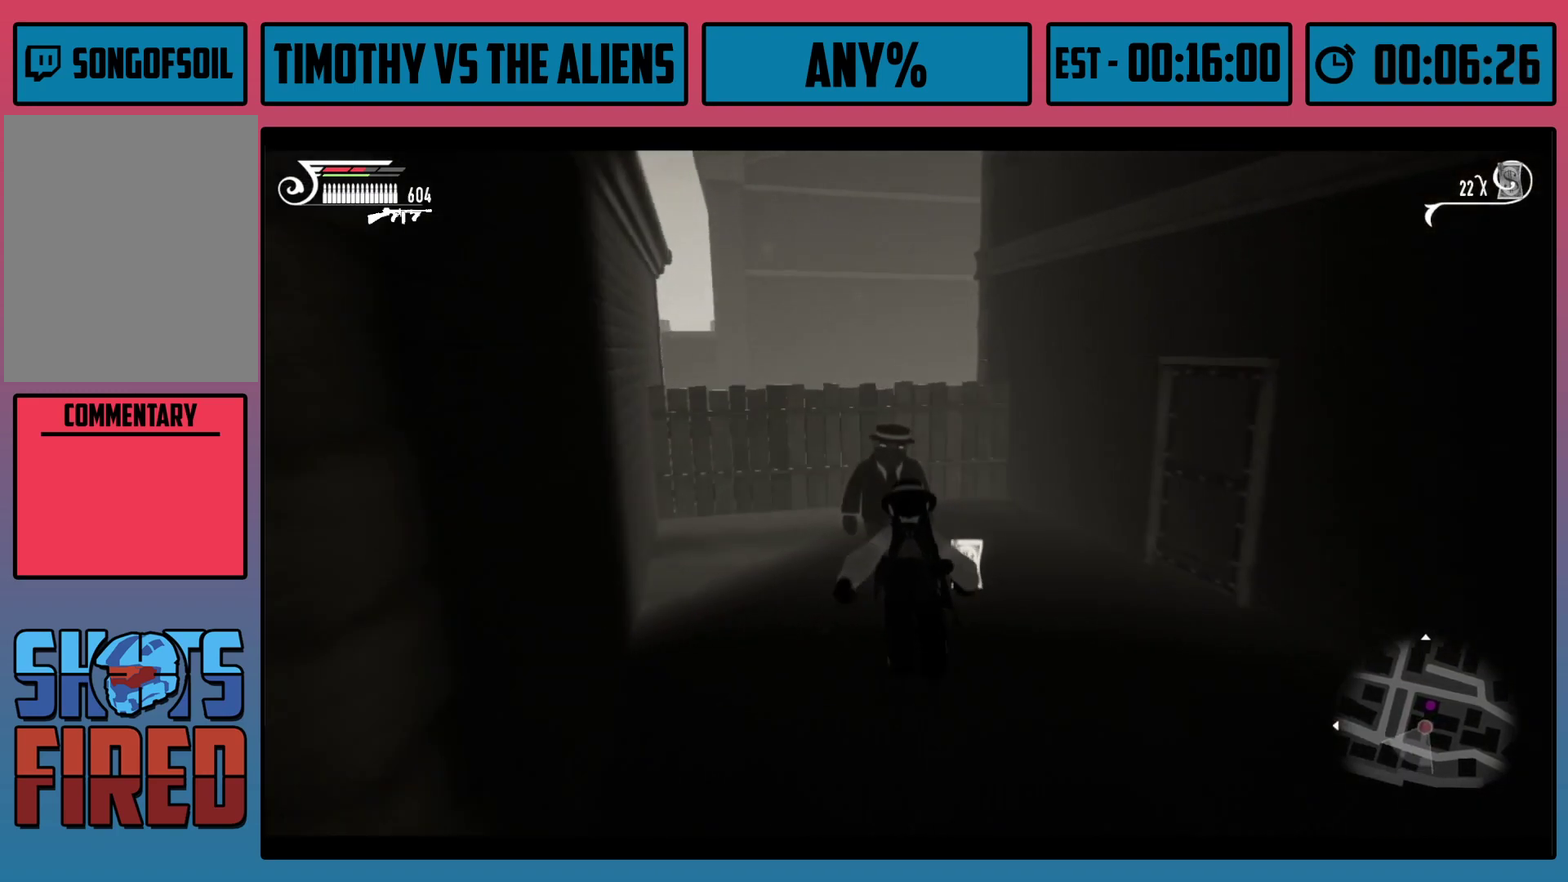
{"dt_ms": 100, "buttons": [], "left_stick": "up", "right_stick": "center", "events": [[50, "B", "up"]]}
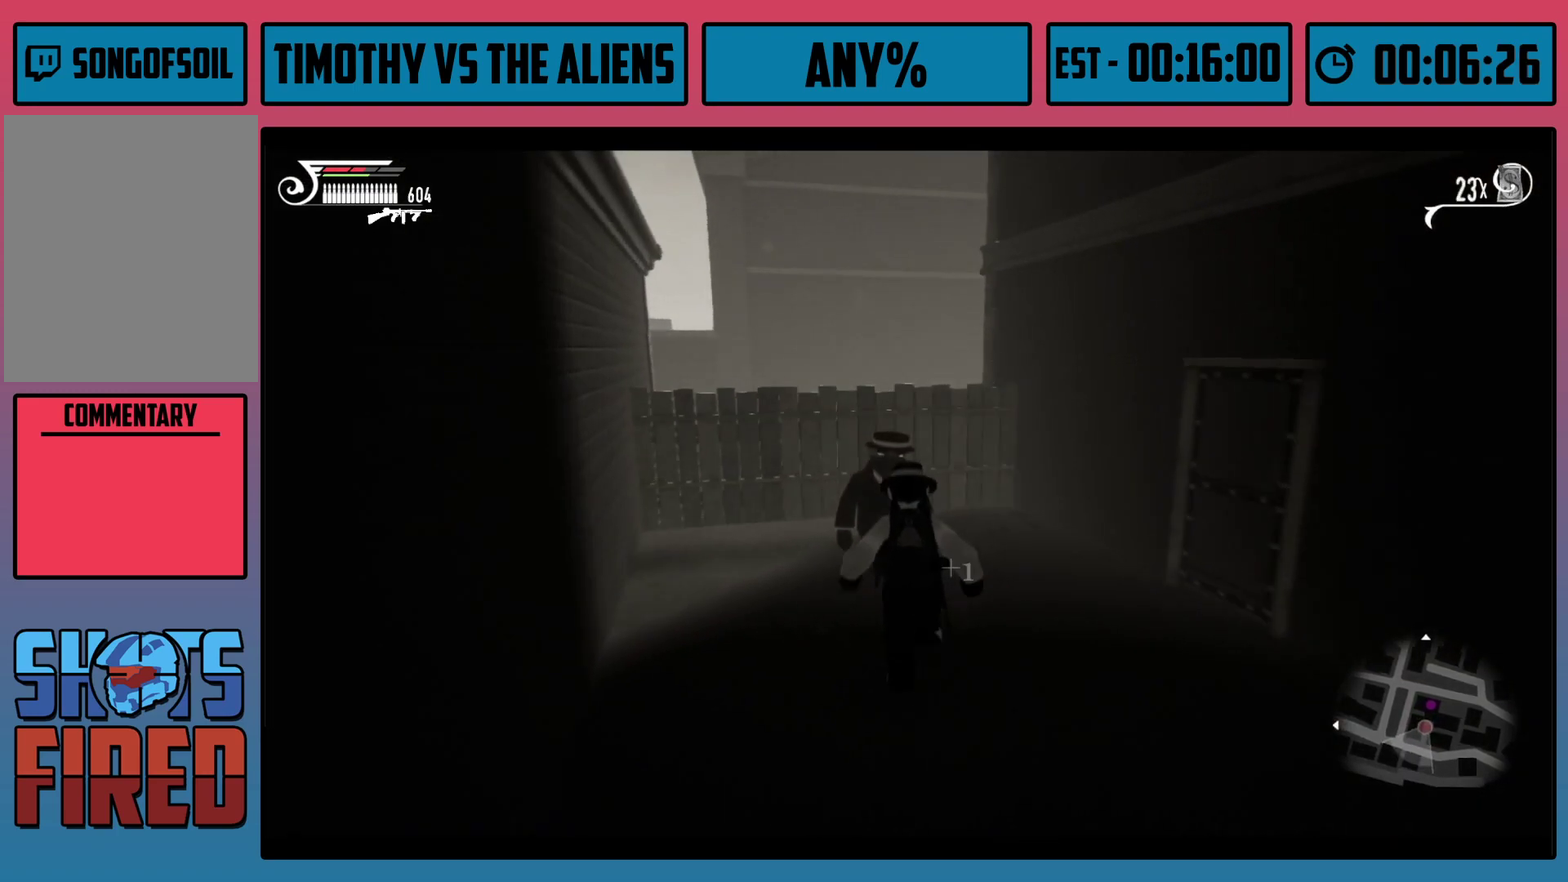
{"dt_ms": 100, "buttons": ["B"], "left_stick": "up", "right_stick": "center", "events": [[100, "B", "down"]]}
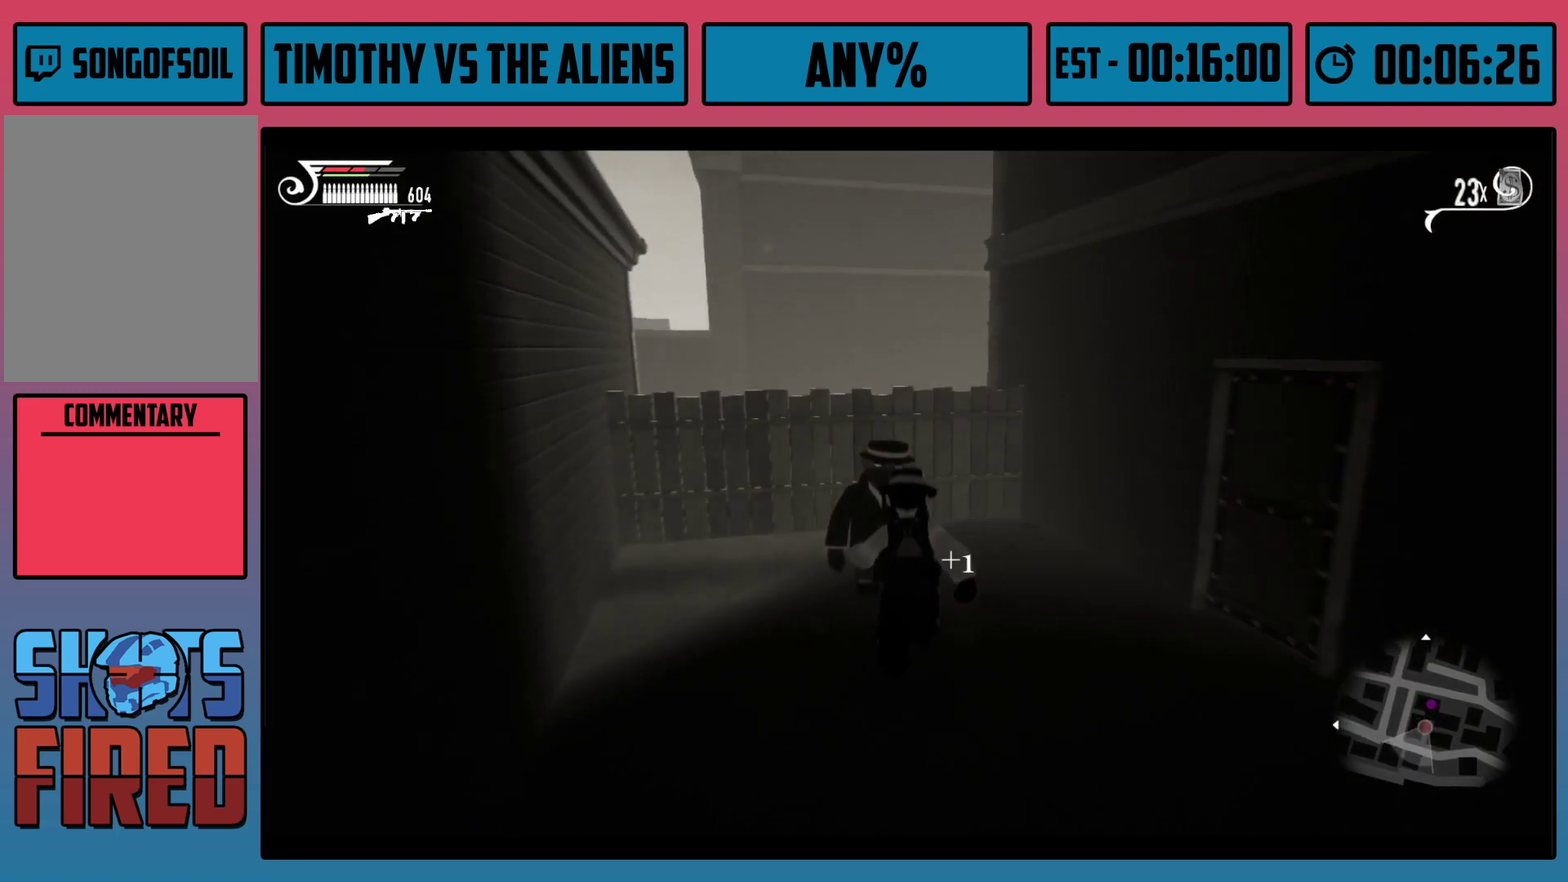
{"dt_ms": 400, "buttons": ["A"], "left_stick": "down", "right_stick": "center", "events": [[67, "B", "up"], [117, "B", "down"], [167, "B", "up"], [217, "B", "down"], [267, "left_stick", "center"], [283, "B", "up"], [333, "left_stick", "down"], [350, "A", "down"]]}